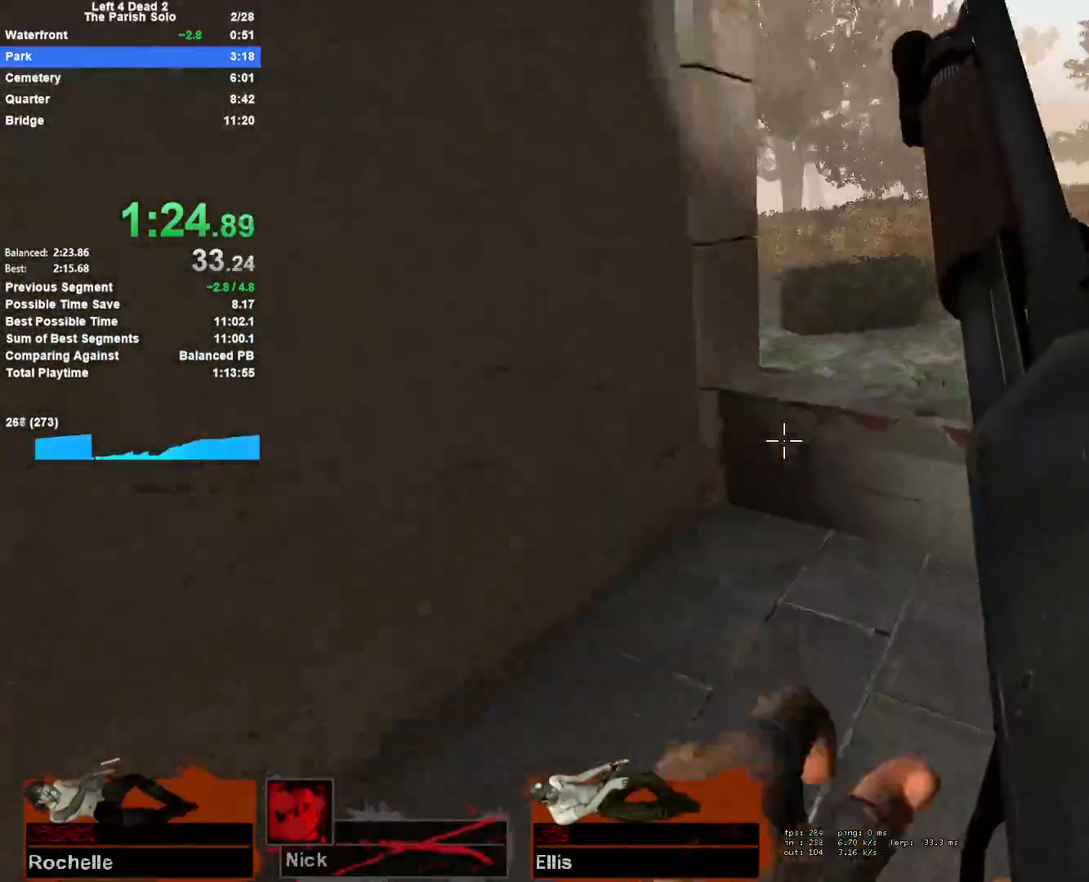
Gameplay with keyboard and mouse; each line is a JSON object with the keys and mouse buttons held at the frame after it. "events" lists presses ("down") and releases ("up") of "1", "2", "3", "4", "5", "a", "alt", "c", "ctrl", "d", "e", "f", "q", "r", "s", "shift", "space", "tab", "v", "w", "x", "z", "mouse_left", "mouse_middle", "mouse_right", "mouse_mb4", "mouse_mb5", "mouse_wheel_up" and "mouse_wheel_down" between this image and that frame as [ms after this image, input, new state], when the widget could be followed in between. "mouse_left", "mouse_middle", "mouse_right", "mouse_mb4", "mouse_mb5", "mouse_wheel_up", "mouse_wheel_down" = the "left", "middle", "right", "mb4", "mb5", "wheel_up", "wheel_down" buttons of the "mouse" list. No other keys are recorded. Mouse movement is not recorded.
{"keys": ["a"], "mouse": [], "events": [[100, "space", "down"], [383, "a", "down"], [383, "space", "up"], [417, "d", "up"]]}
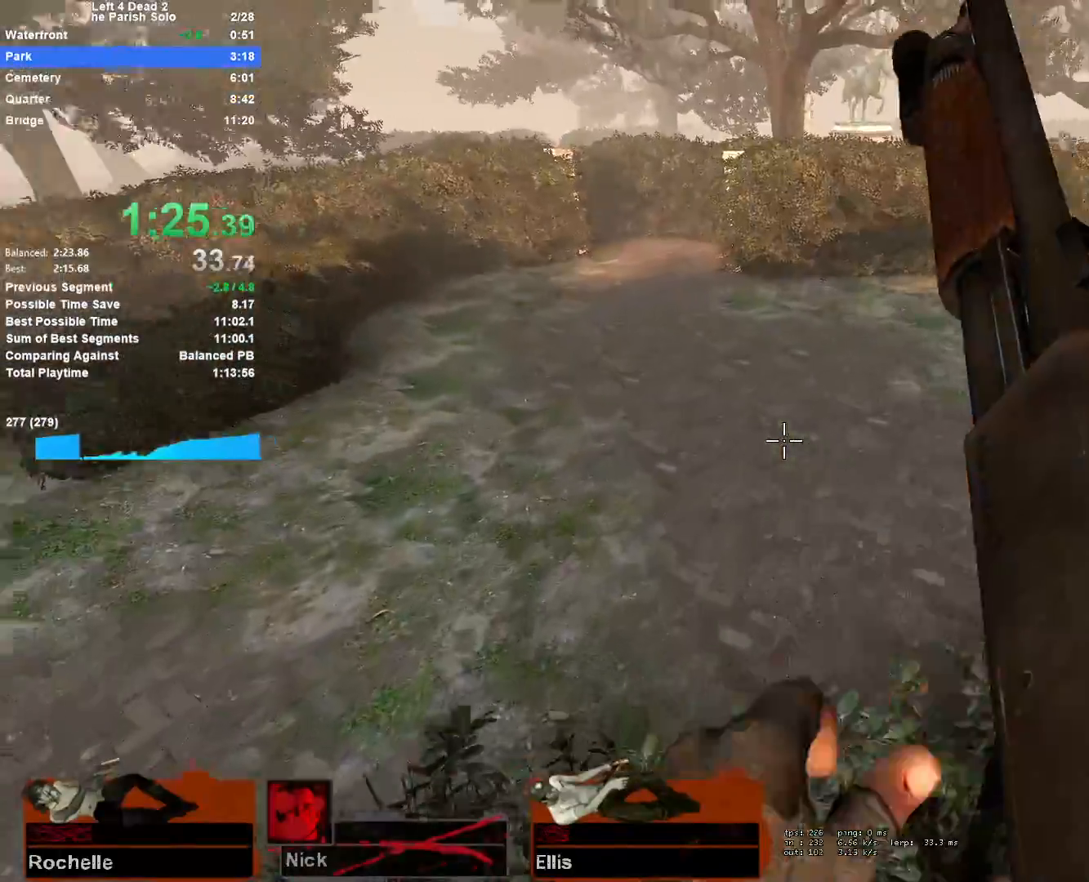
{"keys": ["d", "w"], "mouse": [], "events": [[383, "a", "up"], [383, "d", "down"], [383, "w", "down"]]}
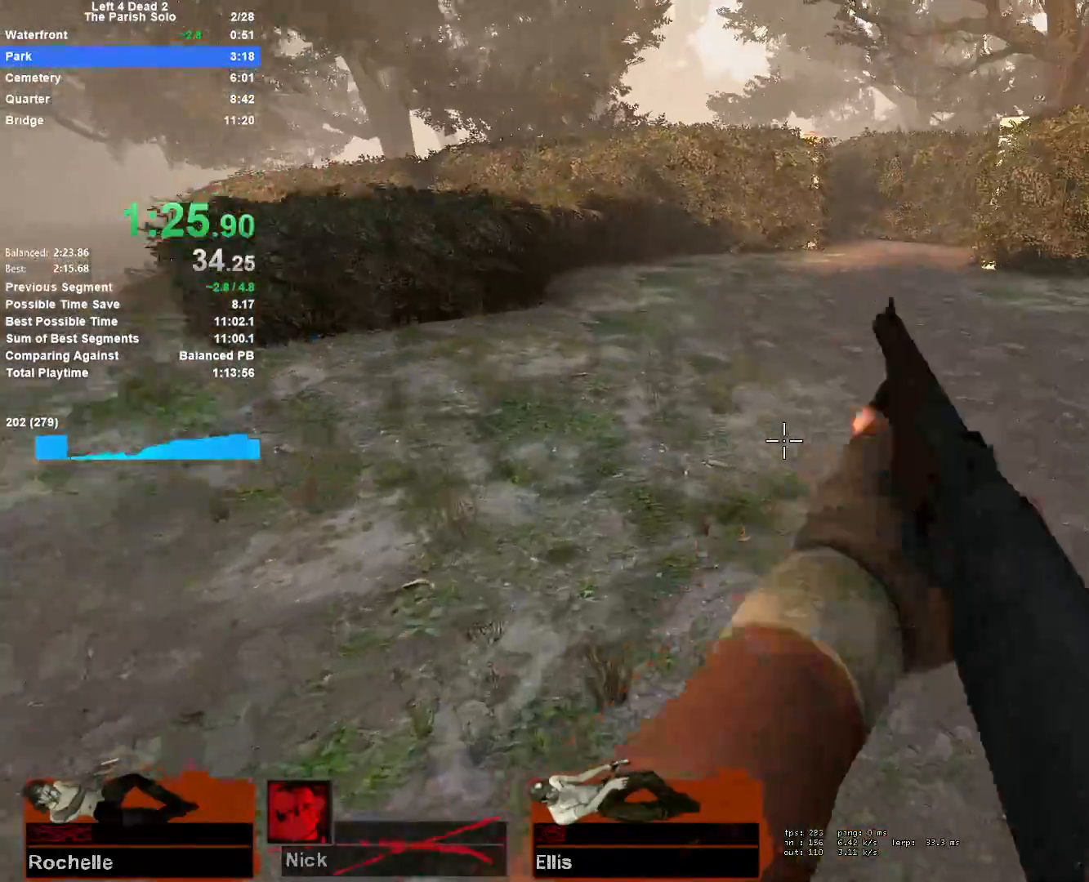
{"keys": ["d", "space"], "mouse": [], "events": [[217, "d", "up"], [400, "d", "down"], [450, "space", "down"], [500, "w", "up"]]}
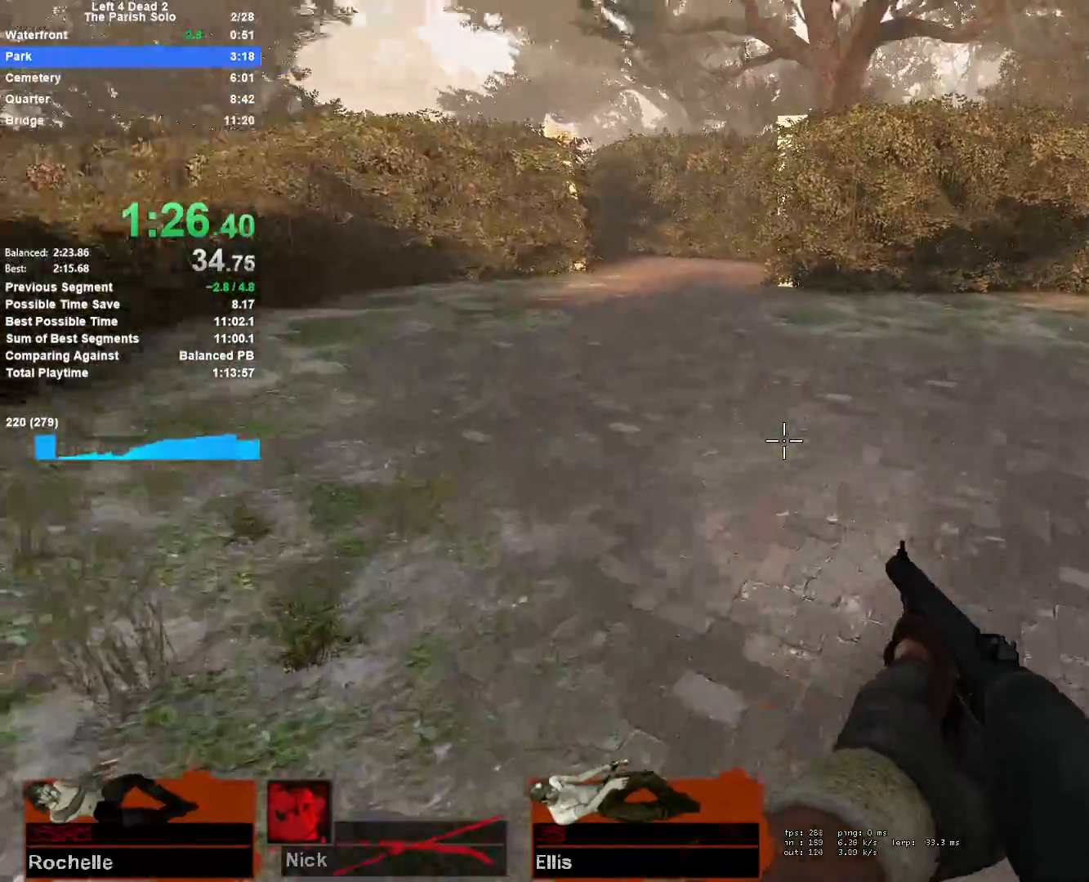
{"keys": ["a"], "mouse": [], "events": [[83, "a", "down"], [83, "d", "up"], [133, "space", "up"]]}
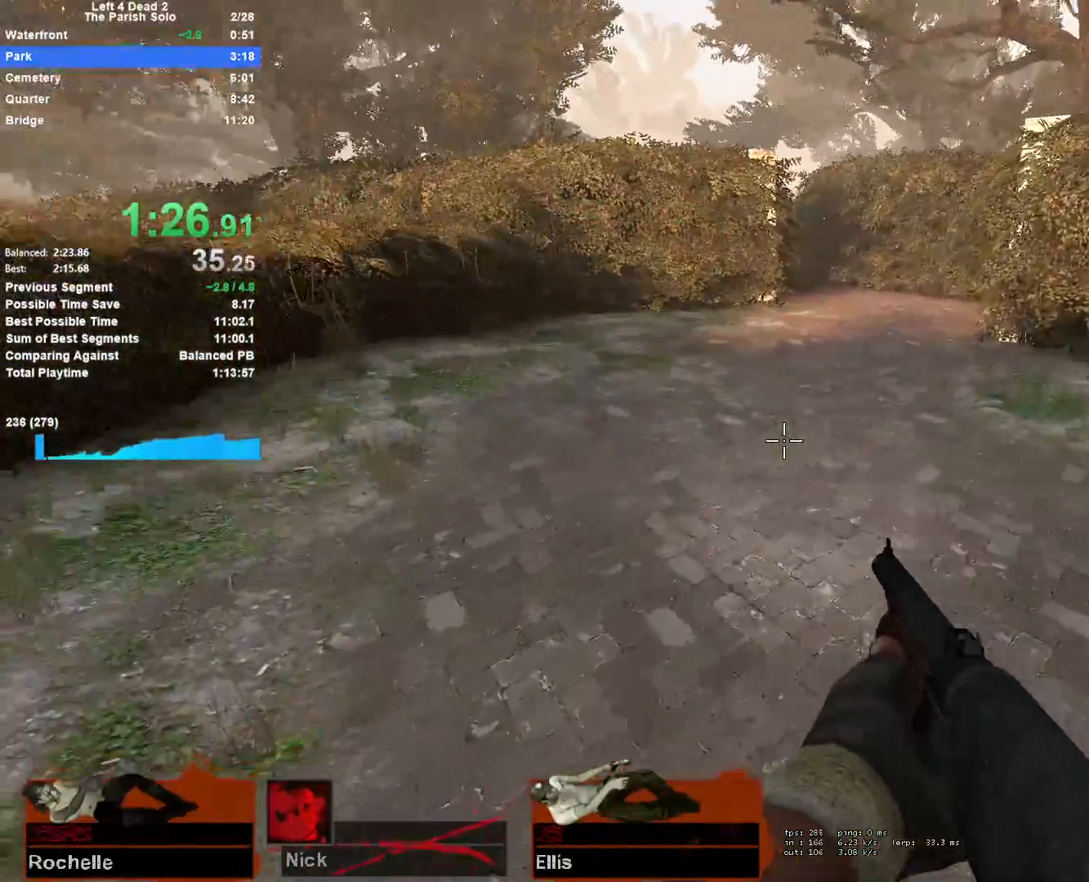
{"keys": ["d"], "mouse": [], "events": [[67, "space", "down"], [100, "d", "down"], [150, "a", "up"], [300, "space", "up"]]}
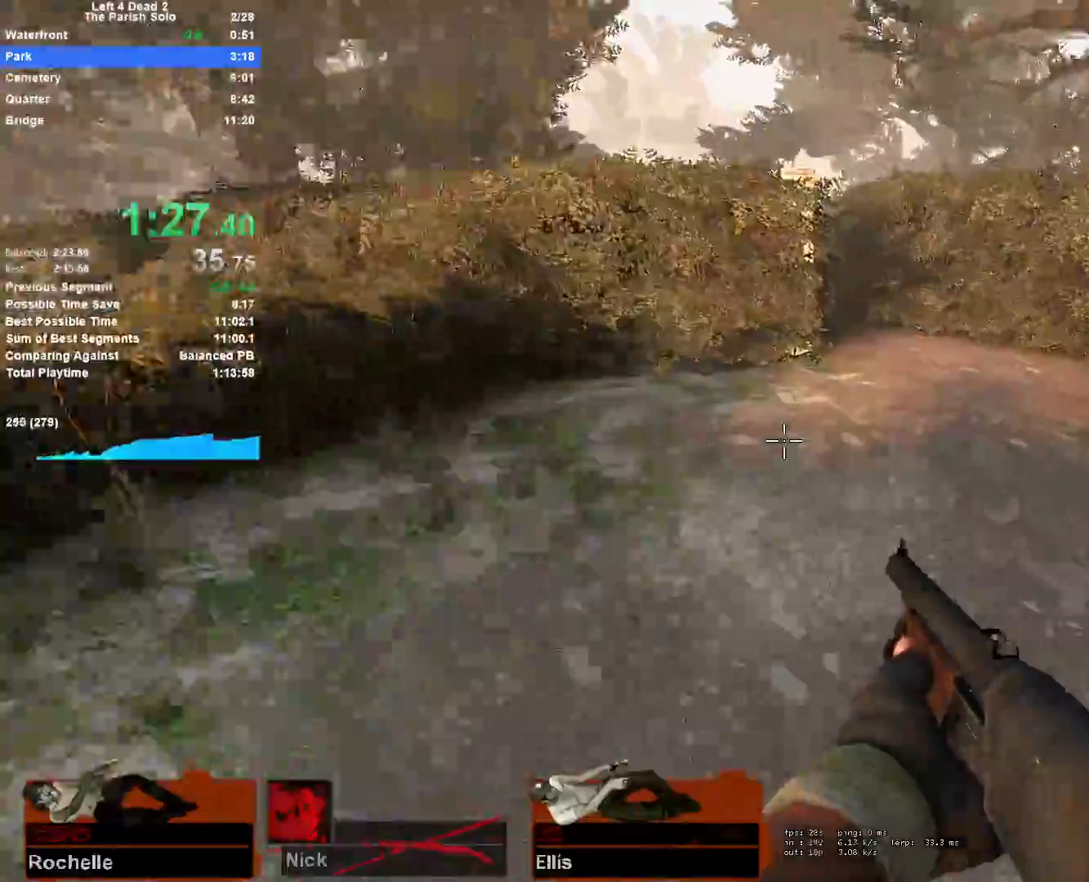
{"keys": ["a"], "mouse": [], "events": [[217, "space", "down"], [450, "a", "down"], [450, "d", "up"], [450, "space", "up"]]}
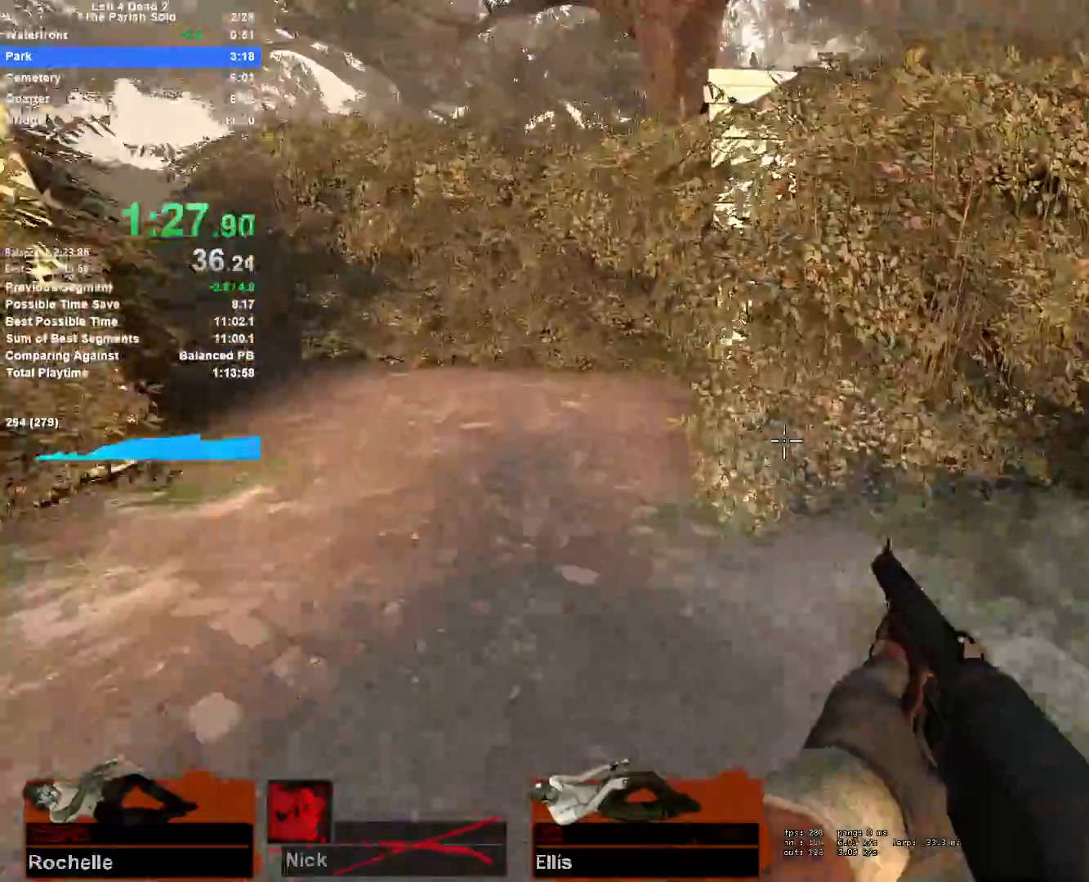
{"keys": ["a", "space"], "mouse": [], "events": [[333, "space", "down"]]}
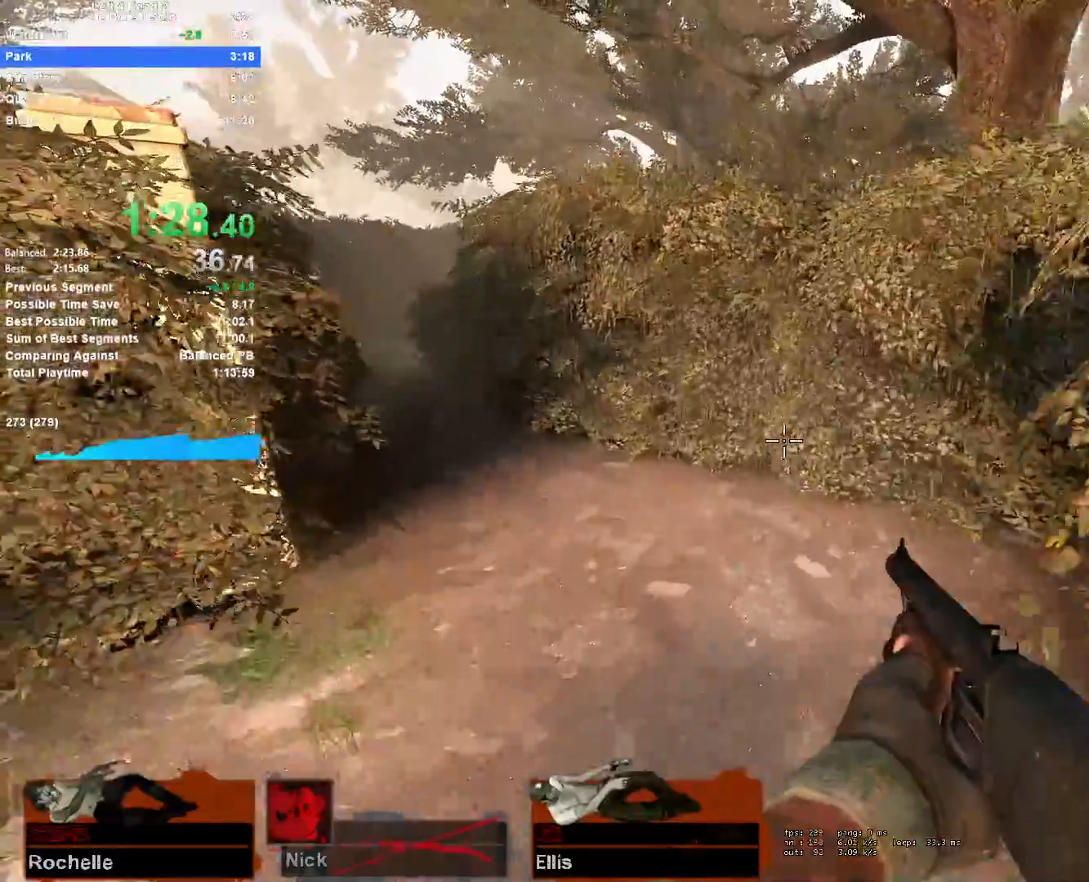
{"keys": ["a", "space"], "mouse": [], "events": [[117, "space", "up"], [483, "space", "down"]]}
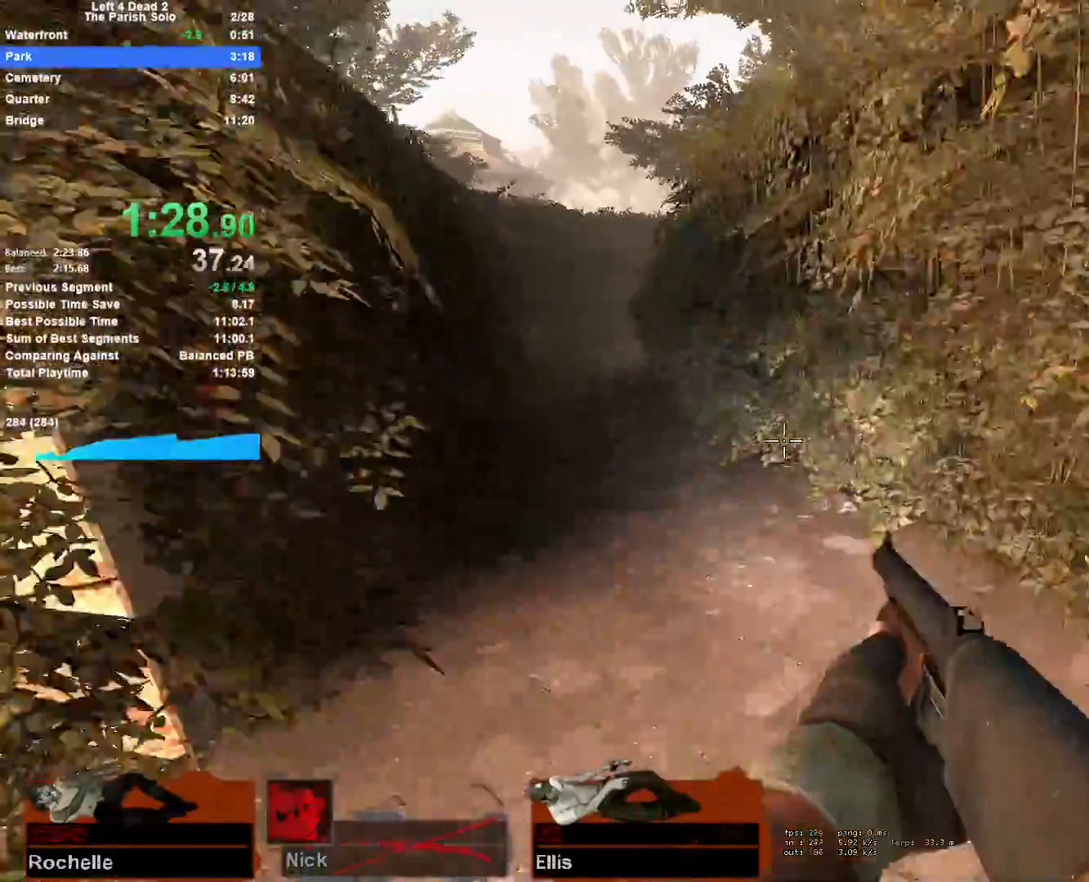
{"keys": ["a"], "mouse": [], "events": [[267, "space", "up"]]}
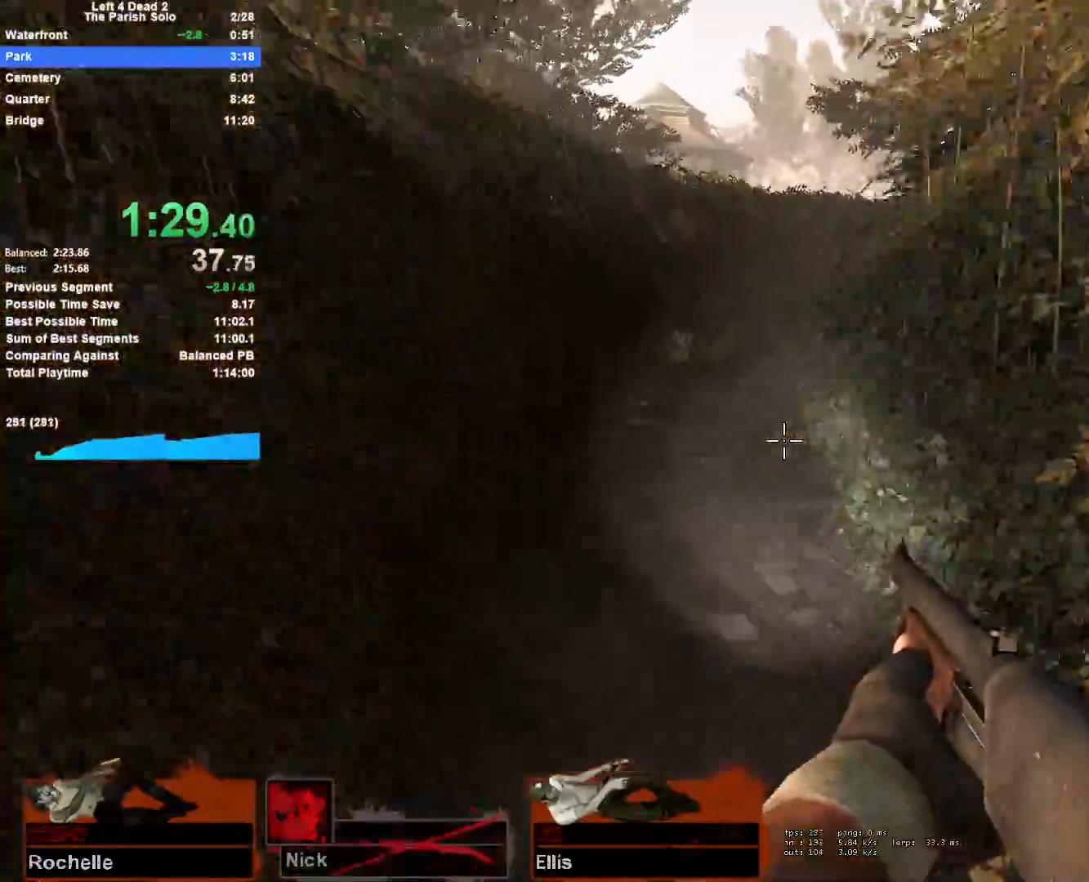
{"keys": ["d"], "mouse": [], "events": [[133, "space", "down"], [183, "a", "up"], [183, "d", "down"], [367, "space", "up"]]}
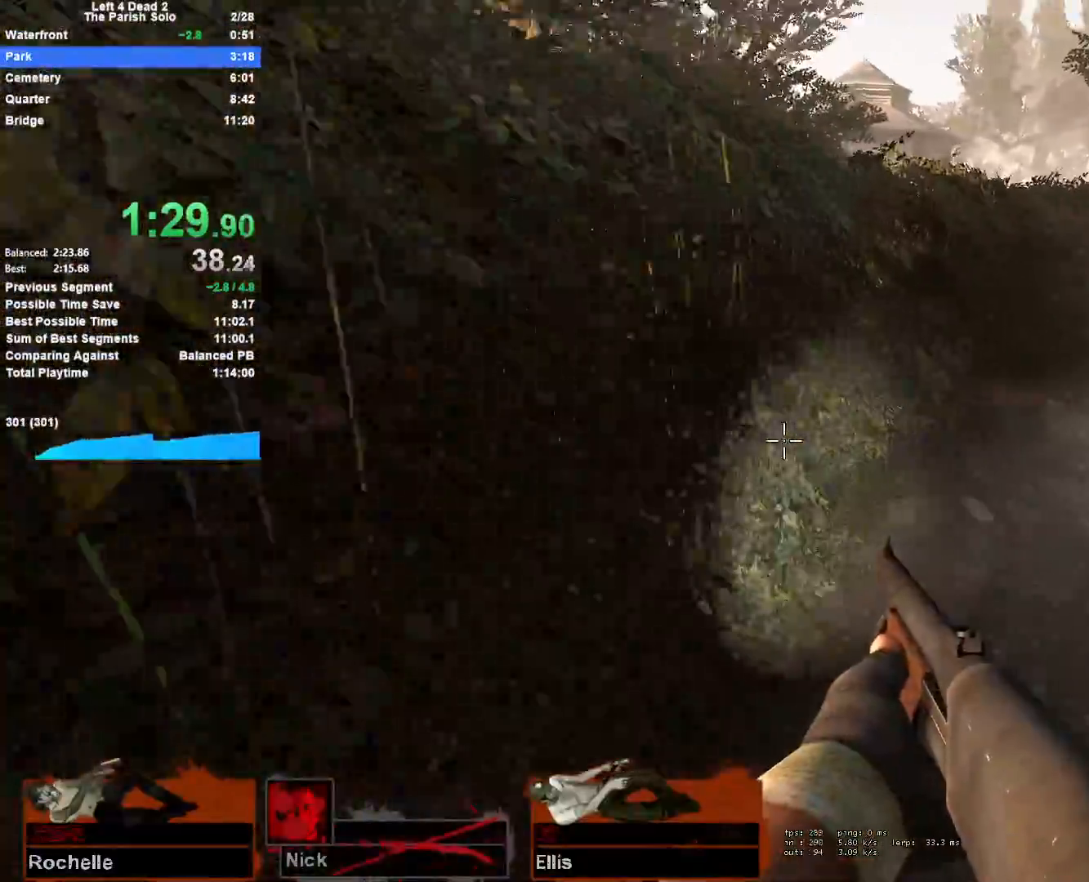
{"keys": ["d"], "mouse": [], "events": [[250, "space", "down"], [483, "space", "up"]]}
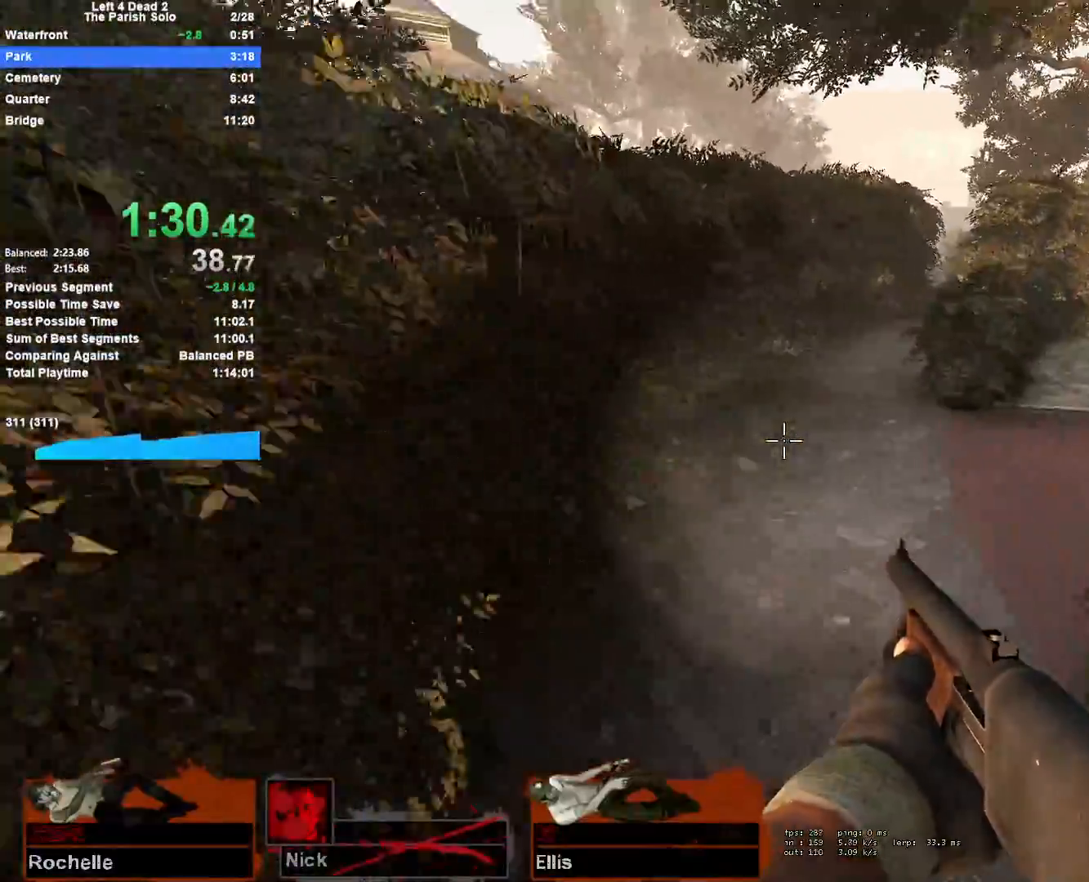
{"keys": ["d", "space"], "mouse": [], "events": [[217, "a", "down"], [217, "d", "up"], [400, "space", "down"], [450, "a", "up"], [450, "d", "down"]]}
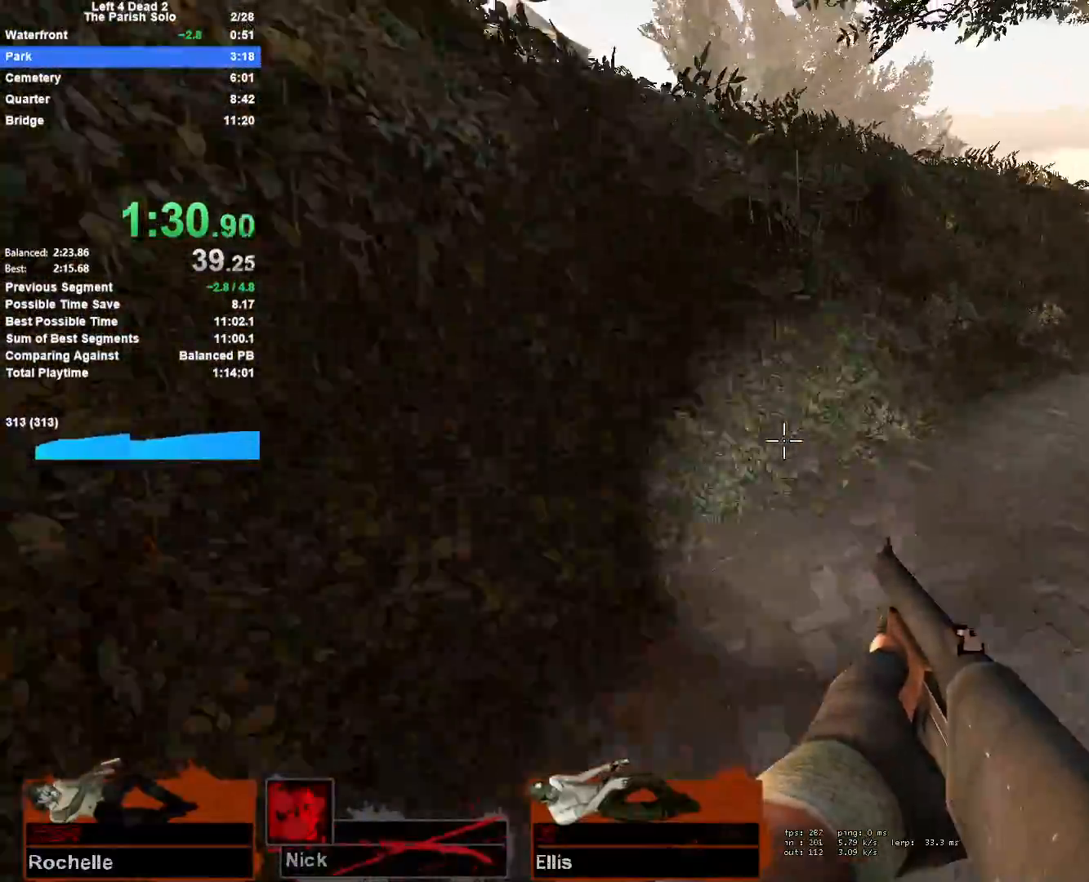
{"keys": ["d"], "mouse": [], "events": [[133, "space", "up"]]}
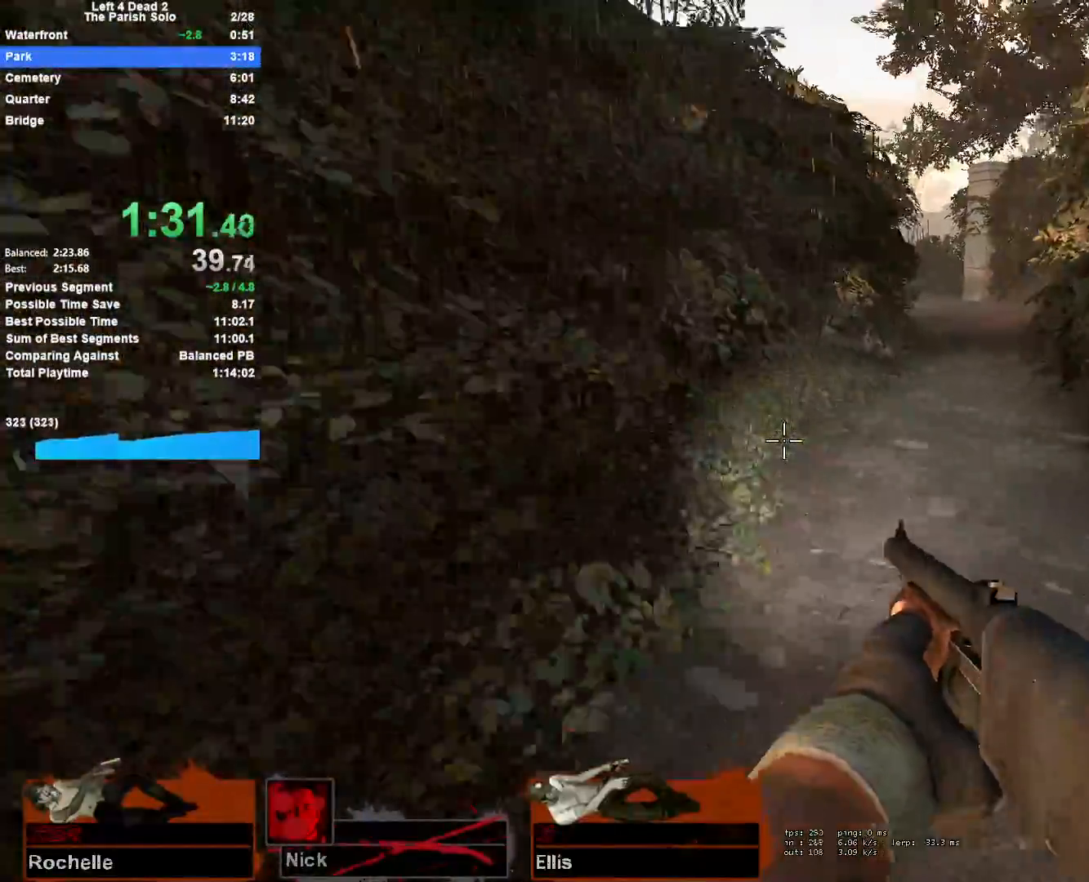
{"keys": ["a"], "mouse": [], "events": [[17, "space", "down"], [300, "space", "up"], [383, "a", "down"], [383, "d", "up"]]}
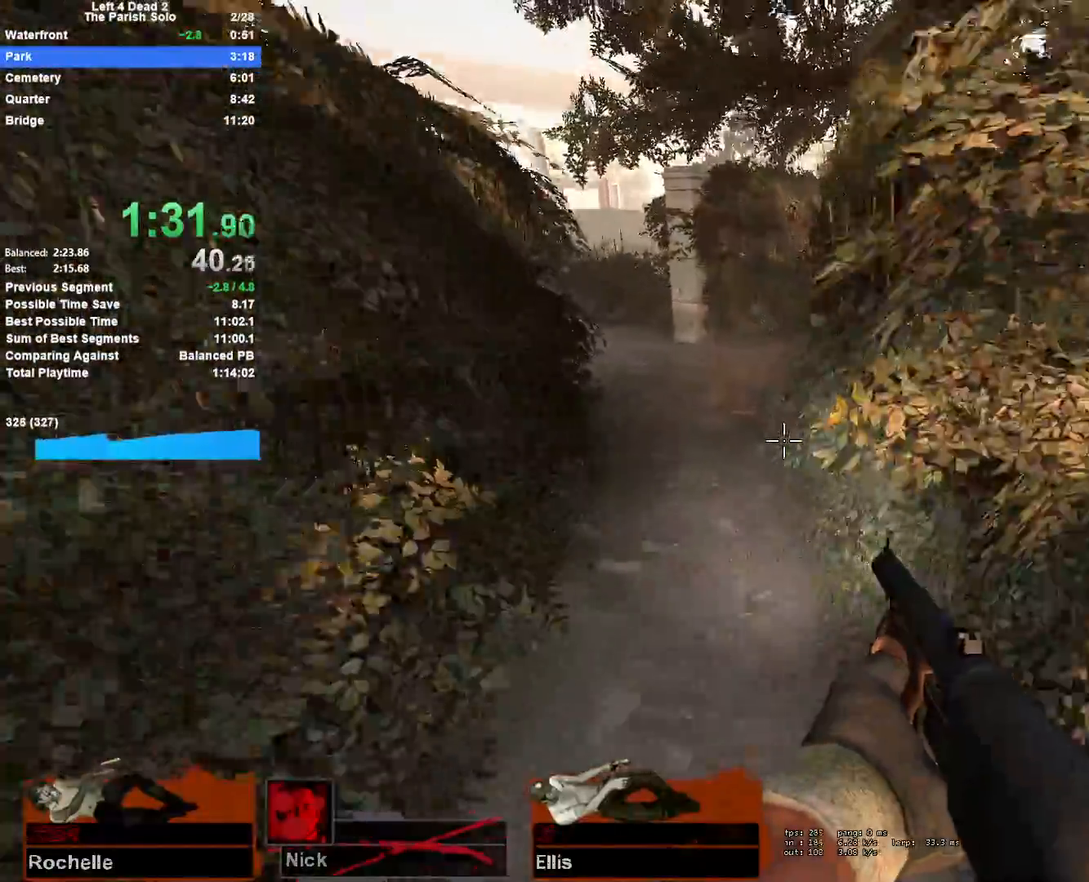
{"keys": ["a"], "mouse": [], "events": [[117, "space", "down"], [450, "space", "up"]]}
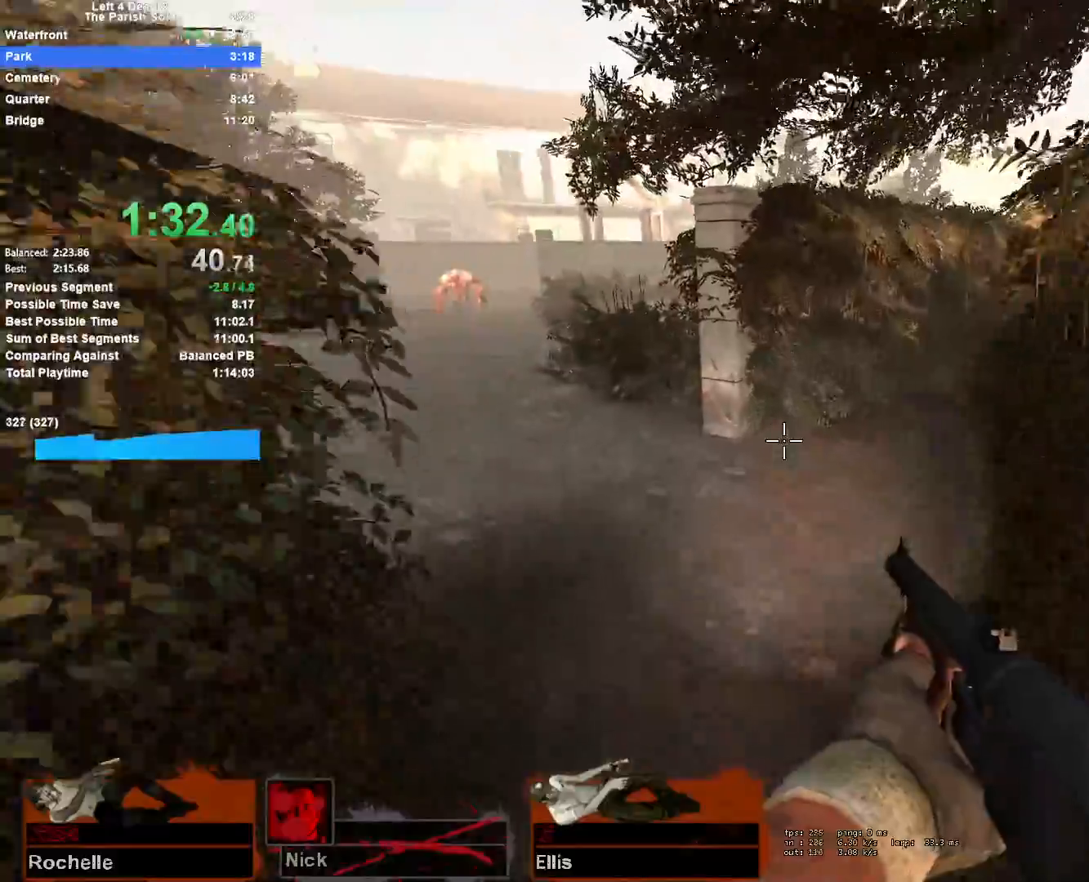
{"keys": ["a", "space"], "mouse": [], "events": [[283, "space", "down"]]}
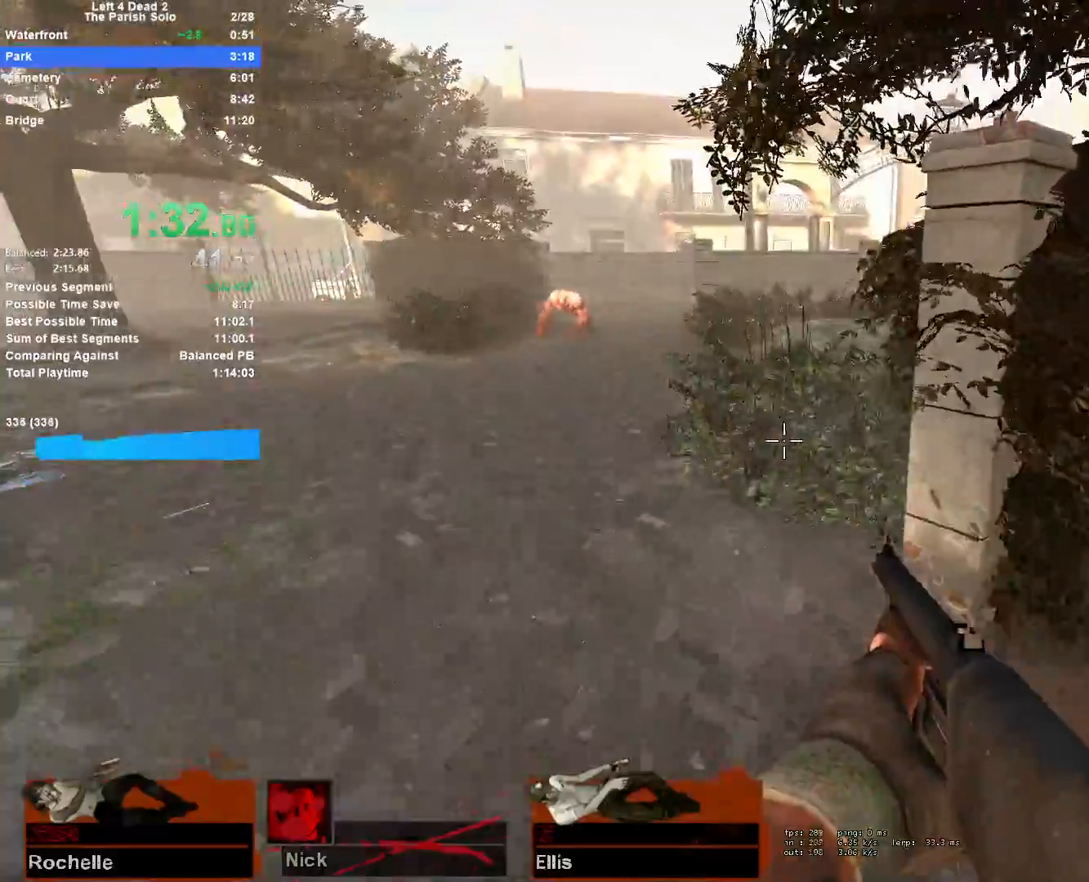
{"keys": ["a", "space"], "mouse": [], "events": [[67, "space", "up"], [383, "space", "down"]]}
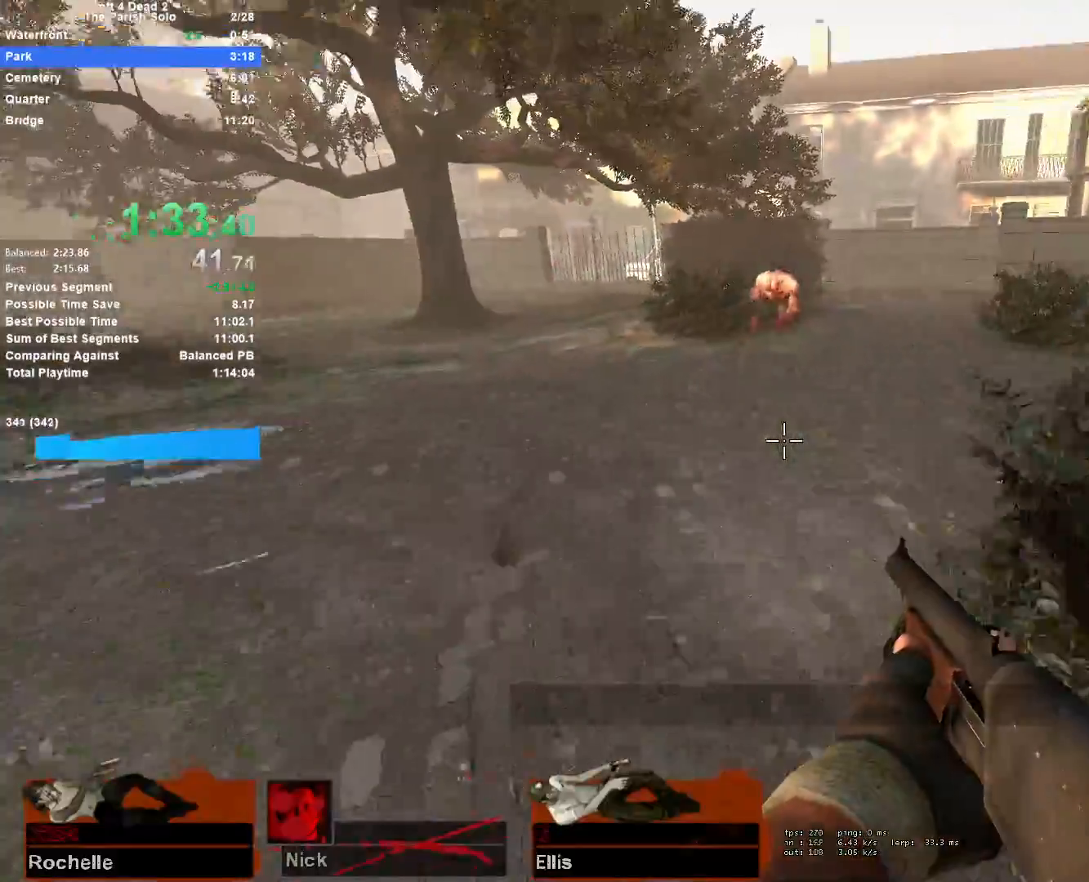
{"keys": ["d"], "mouse": [], "events": [[217, "d", "down"], [217, "space", "up"], [267, "a", "up"]]}
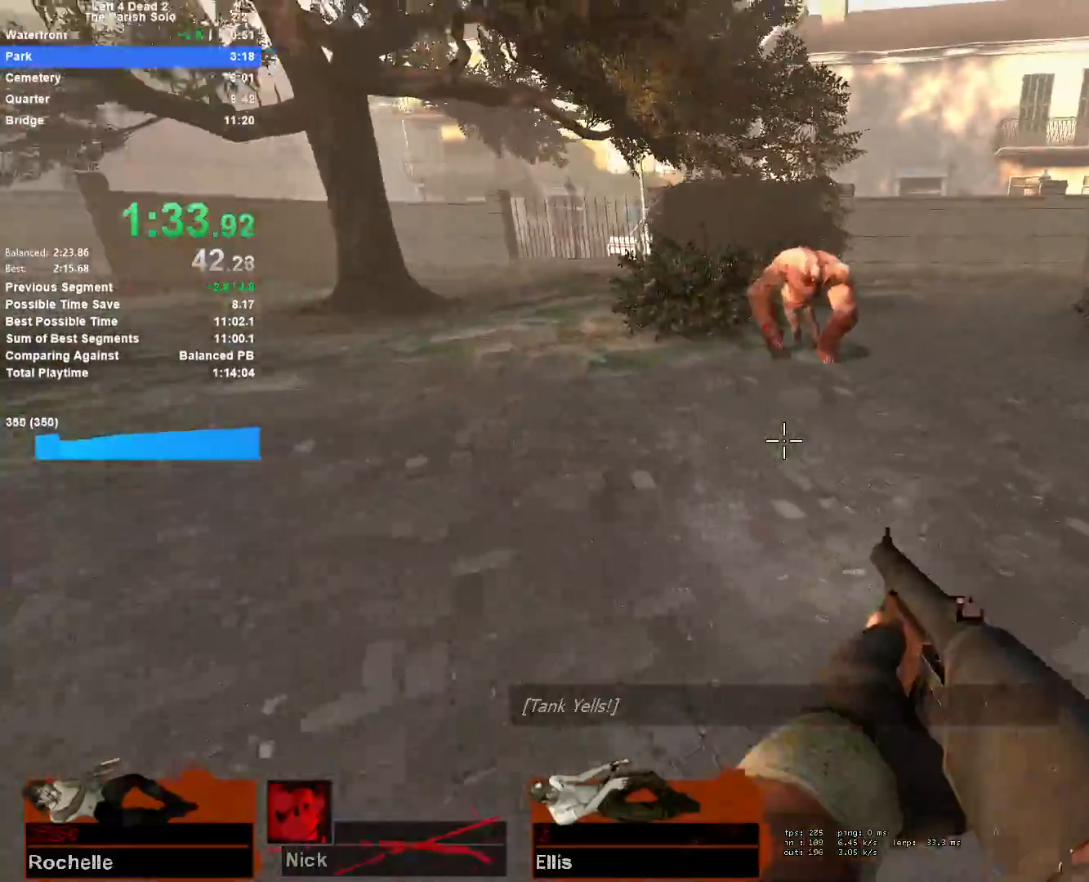
{"keys": ["d"], "mouse": [], "events": [[100, "space", "down"], [333, "space", "up"]]}
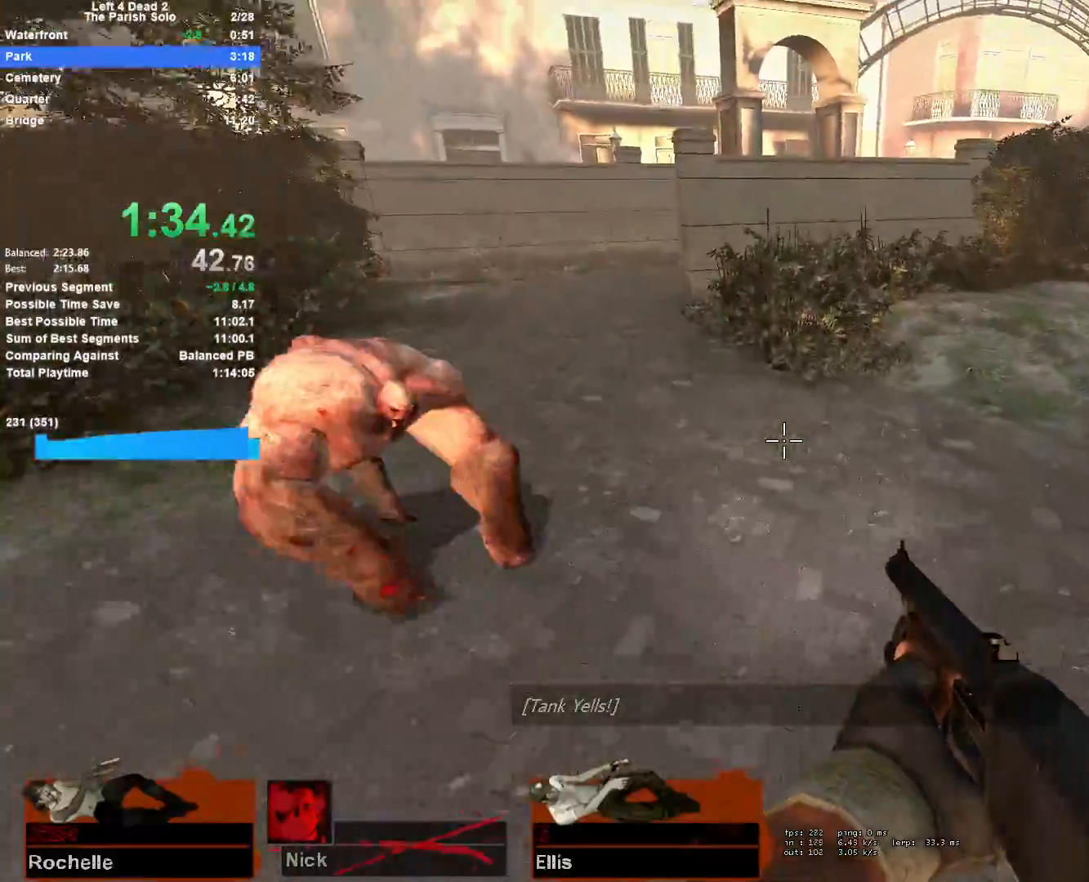
{"keys": ["a", "d"], "mouse": [], "events": [[250, "space", "down"], [483, "a", "down"], [483, "space", "up"]]}
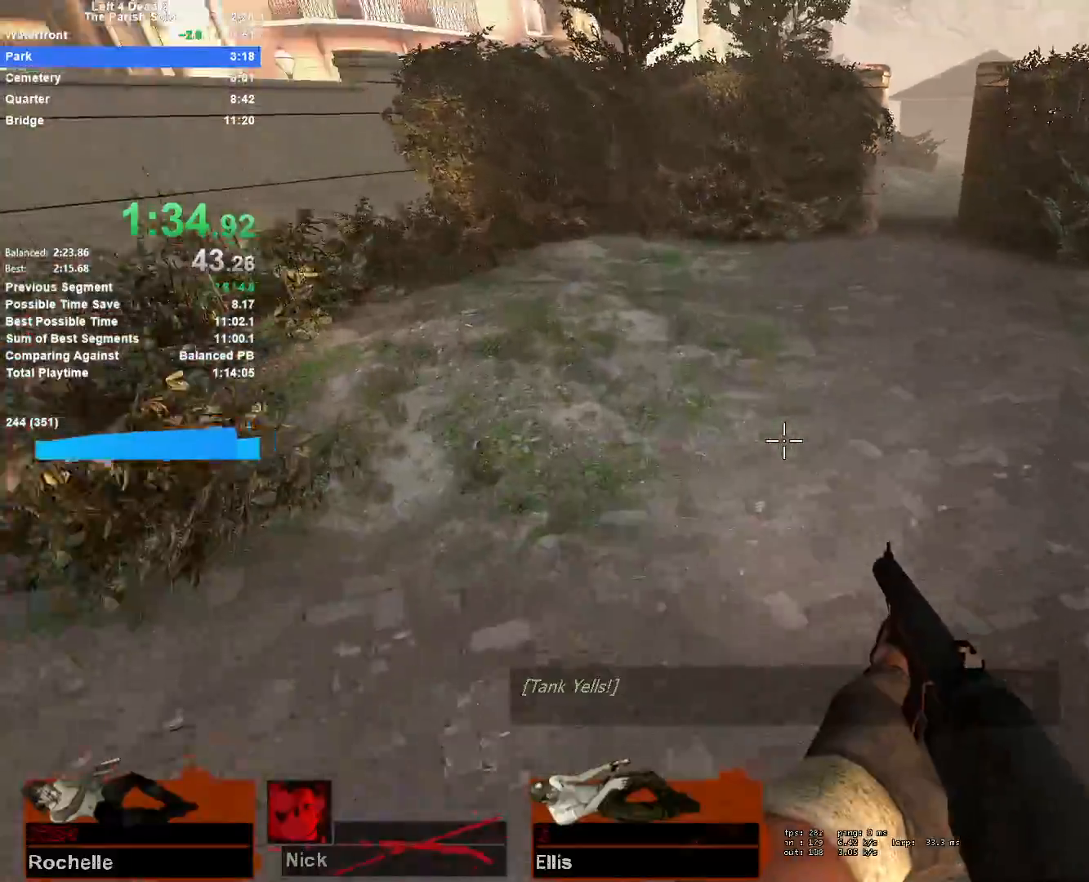
{"keys": ["d", "space"], "mouse": [], "events": [[33, "d", "up"], [367, "space", "down"], [400, "d", "down"], [450, "a", "up"]]}
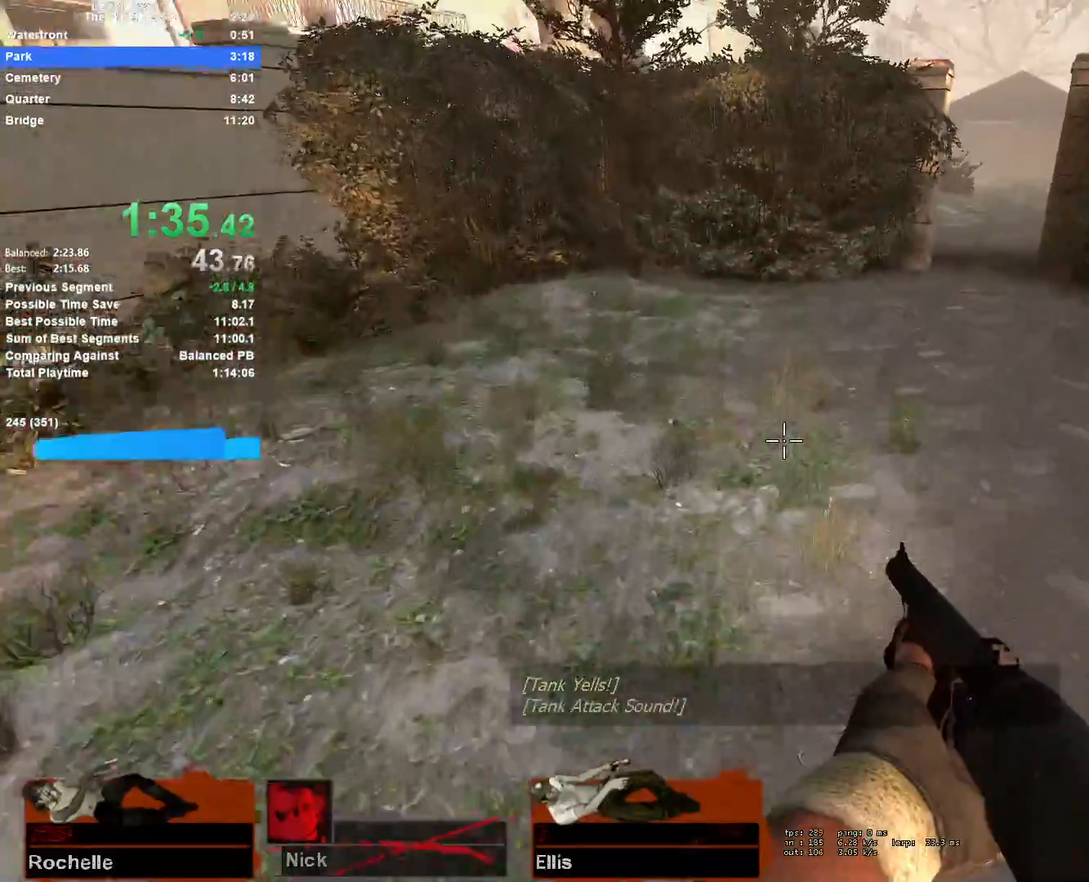
{"keys": ["space", "w"], "mouse": [], "events": [[133, "space", "up"], [383, "w", "down"], [417, "d", "up"], [417, "space", "down"]]}
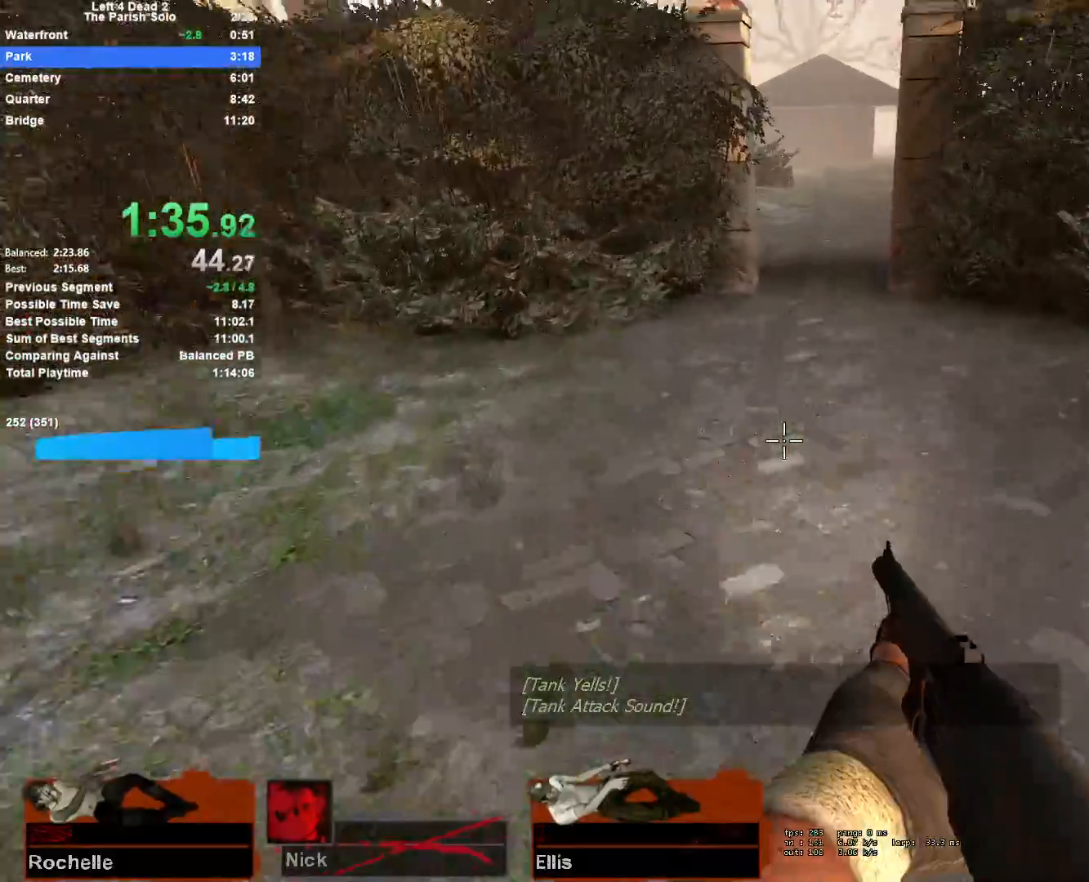
{"keys": ["w"], "mouse": [], "events": [[150, "space", "up"]]}
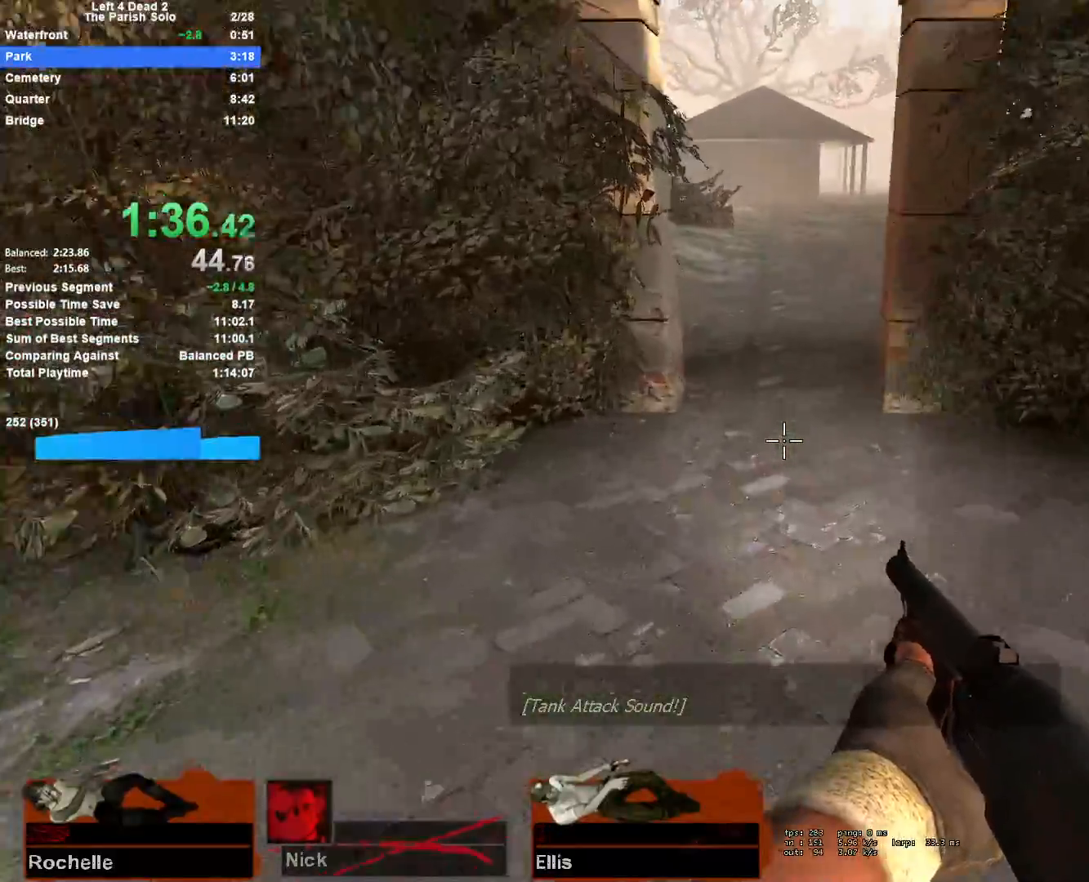
{"keys": [], "mouse": [], "events": [[83, "space", "down"], [217, "d", "down"], [317, "space", "up"], [317, "w", "up"], [500, "d", "up"]]}
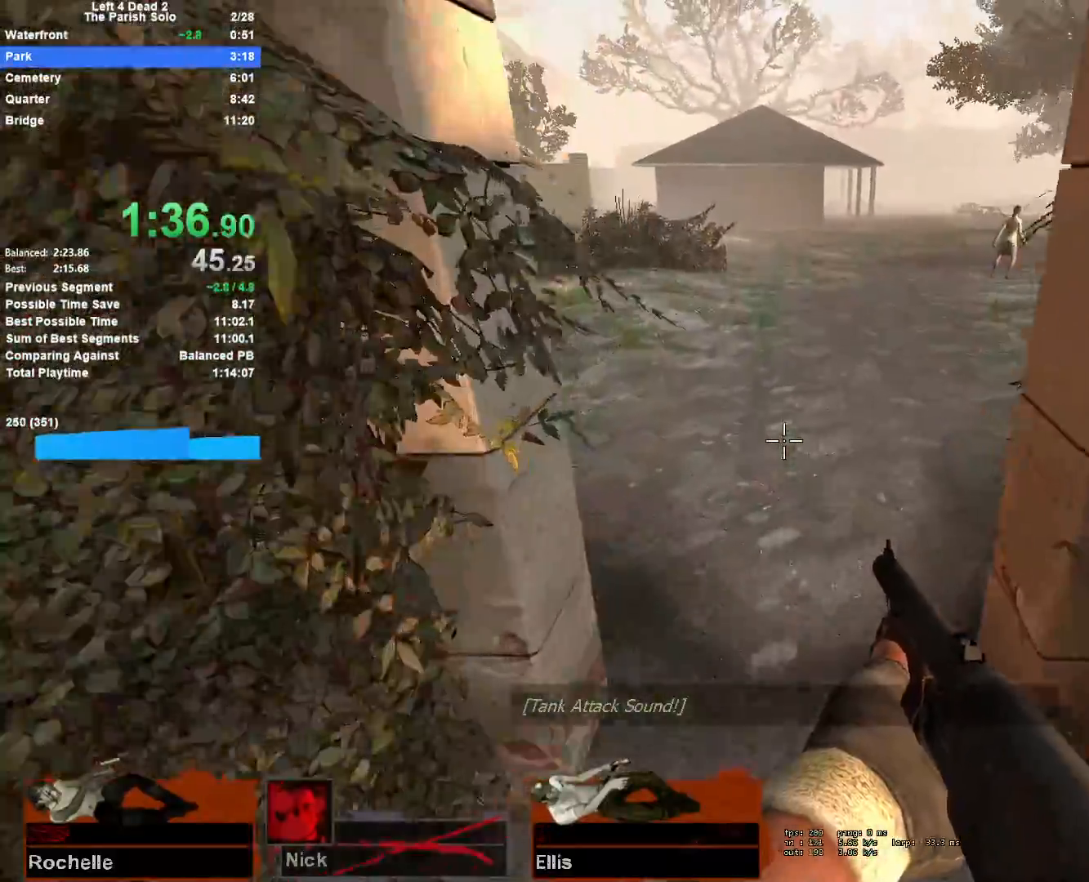
{"keys": ["a", "w"], "mouse": [], "events": [[50, "a", "down"], [183, "space", "down"], [367, "space", "up"], [467, "w", "down"]]}
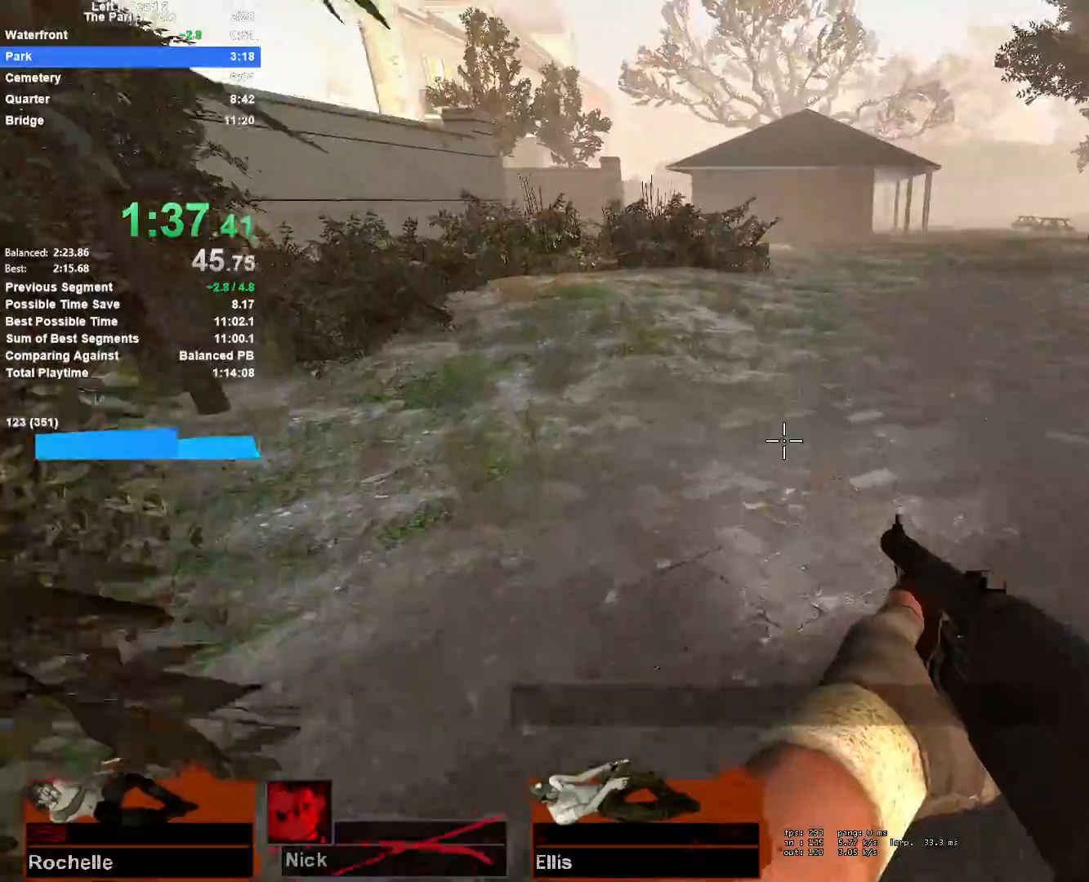
{"keys": ["w"], "mouse": [], "events": [[17, "a", "up"], [150, "a", "down"], [300, "a", "up"]]}
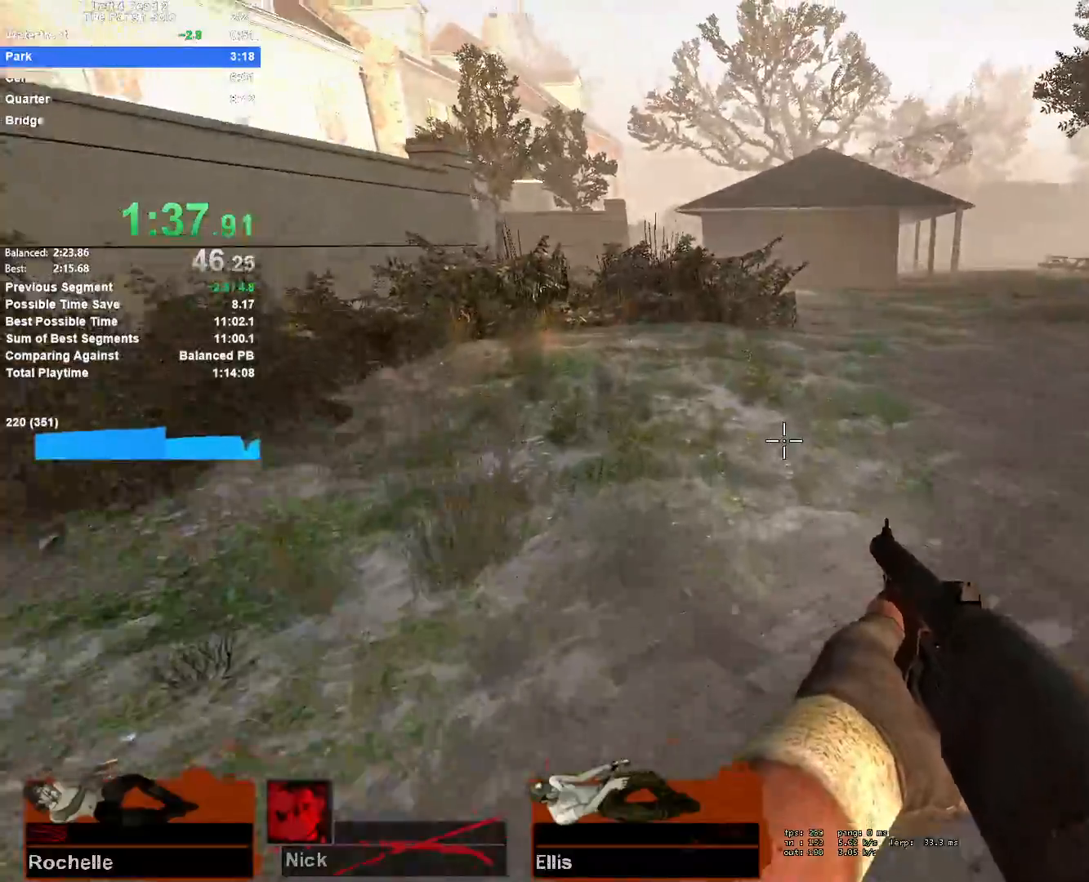
{"keys": ["a", "w"], "mouse": [], "events": [[350, "a", "down"]]}
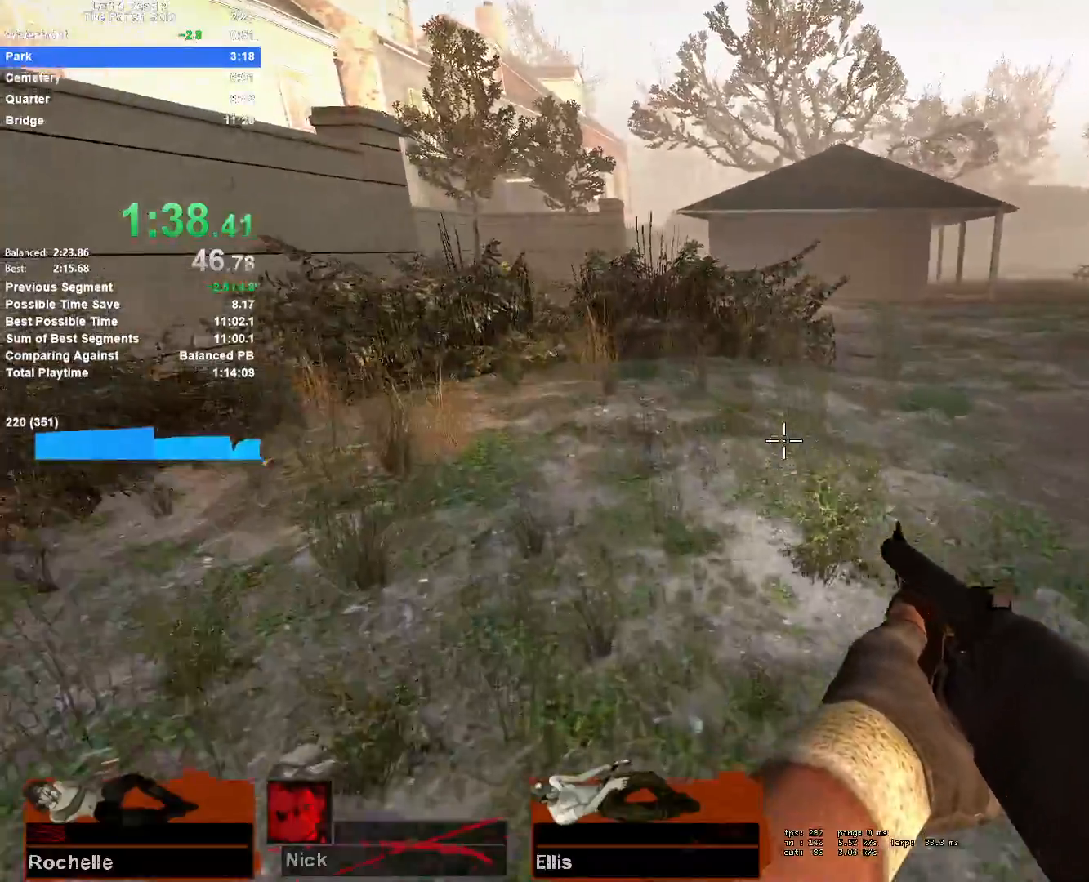
{"keys": ["a", "s"], "mouse": [], "events": [[183, "w", "up"], [283, "s", "down"]]}